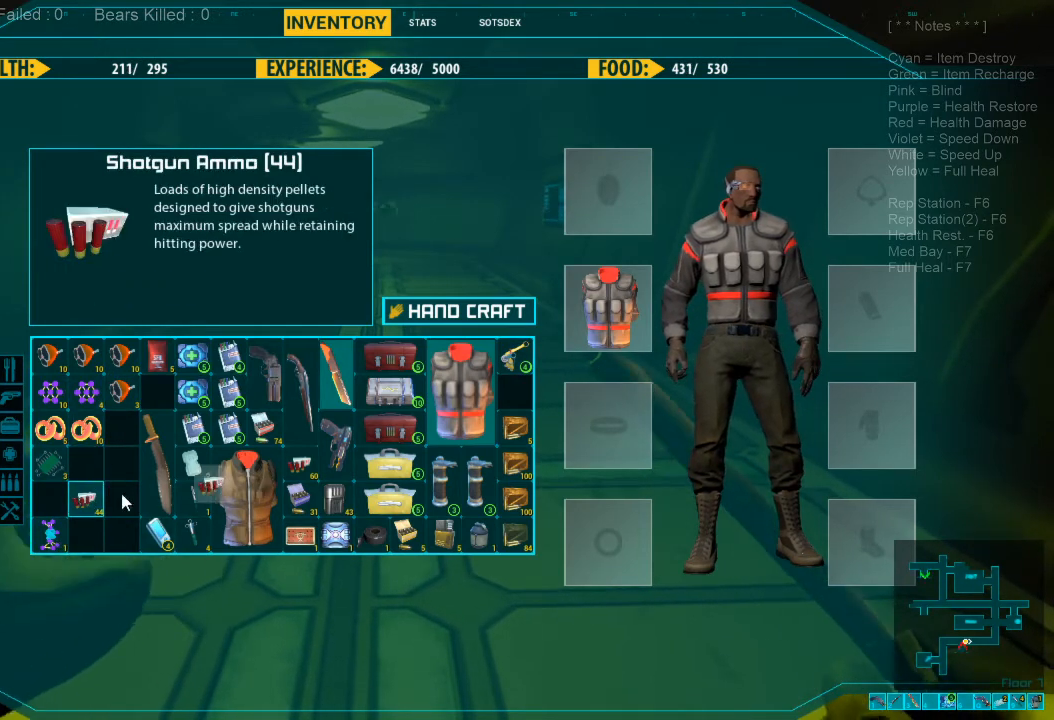
Gameplay with keyboard and mouse; each line is a JSON object with the keys and mouse buttons held at the frame after it. "events" lists presses ("down") and releases ("up") of "1", "2", "3", "4", "a", "alt", "c", "caps_lock", "ctrl", "d", "e", "f", "q", "r", "s", "shift", "space", "super", "tab", "tilde", "v", "w", "x", "z", "mouse_left", "mouse_wheel", "mouse_right", "mouse_mb4" and "mouse_mb5" between this image and that frame as [ms after this image, input, new state], when the widget could be followed in between. "mouse_left", "mouse_wheel", "mouse_right", "mouse_mb4", "mouse_mb5" = the "left", "wheel", "right", "mb4", "mb5" buttons of the "mouse" list. No other keys are recorded. "wheel" means that the mouse wheel is clicked or scrolled. Mouse movement is not recorded.
{"keys": [], "mouse": [], "events": [[234, "mouse_left", "up"]]}
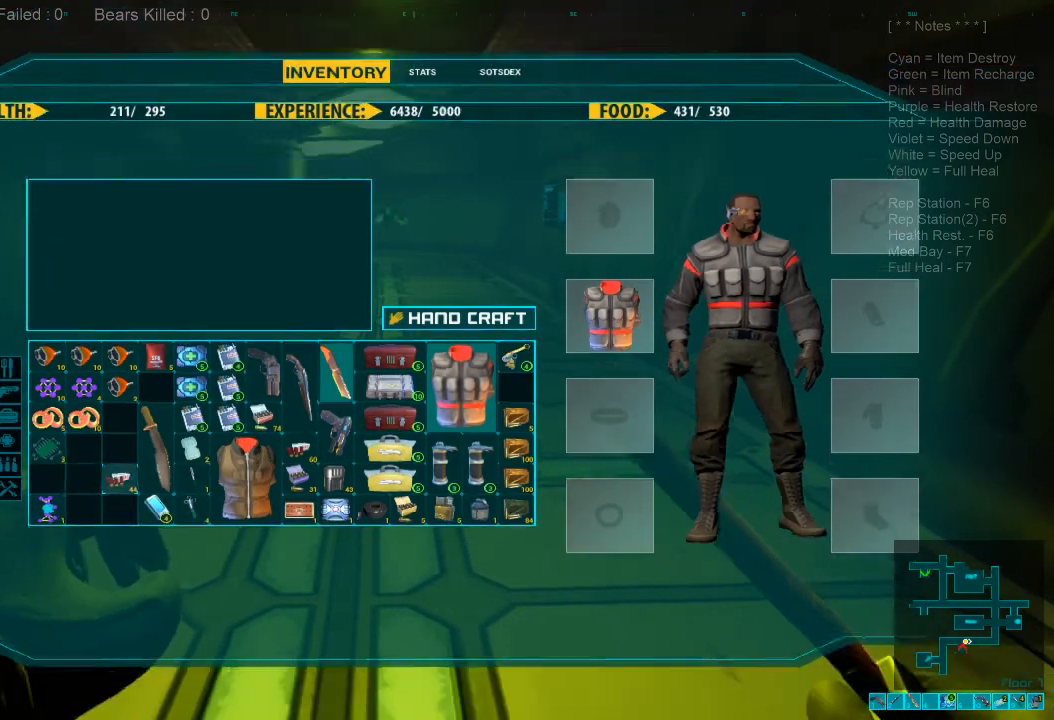
{"keys": [], "mouse": [], "events": []}
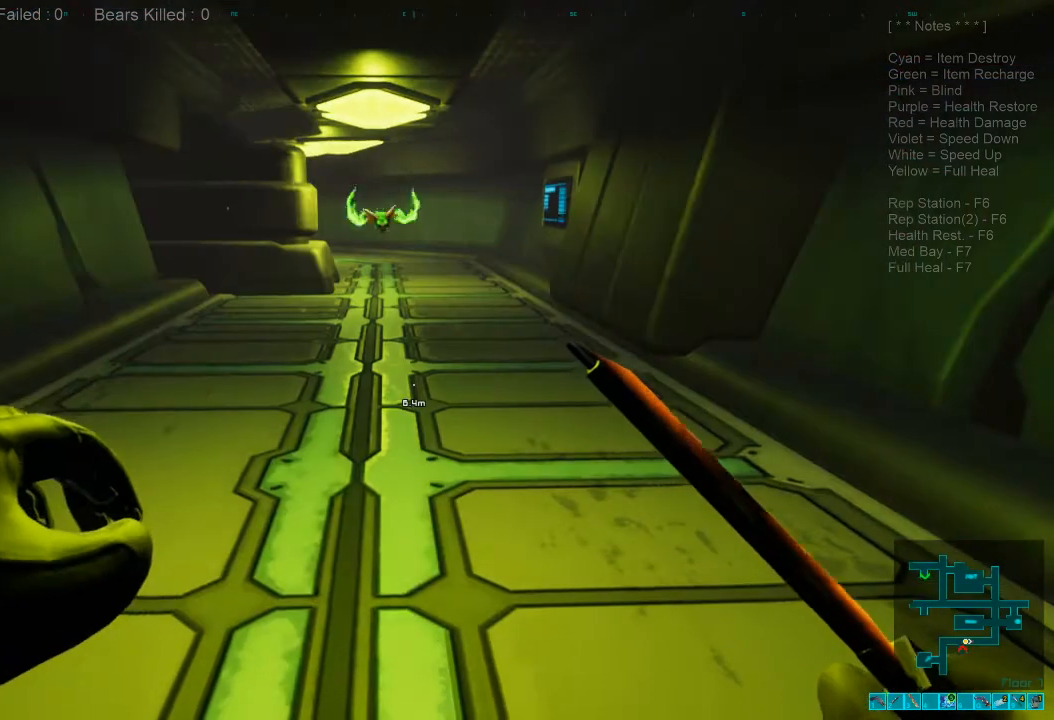
{"keys": ["w"], "mouse": ["left"], "events": [[267, "w", "down"], [434, "mouse_left", "down"]]}
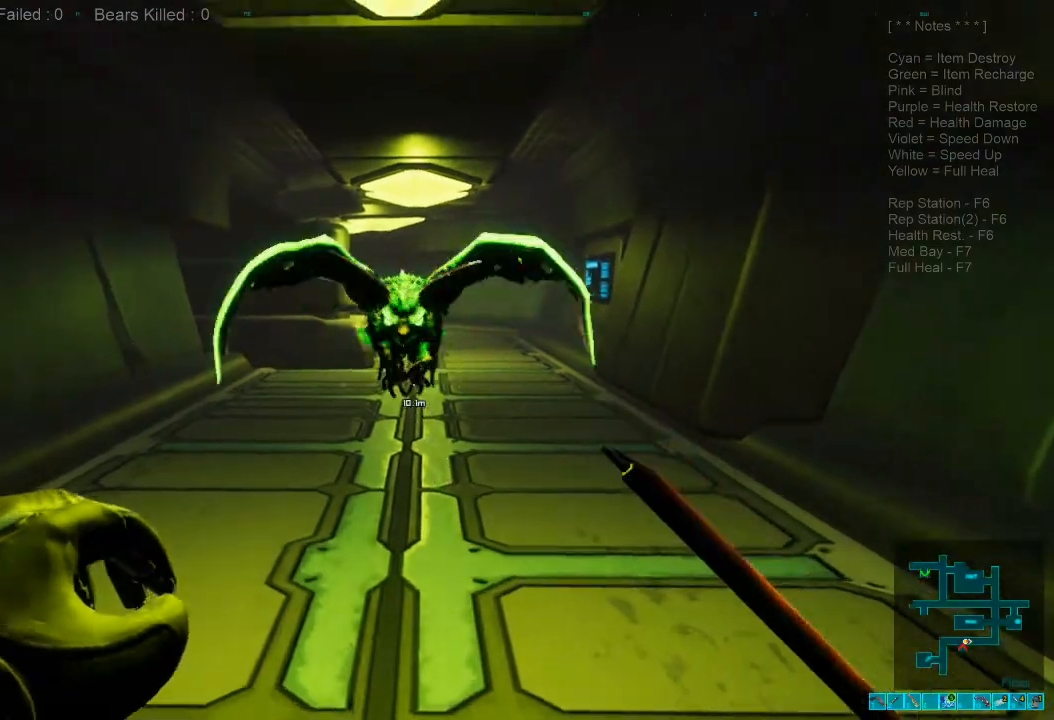
{"keys": ["s"], "mouse": [], "events": [[67, "mouse_left", "up"], [134, "mouse_left", "down"], [167, "w", "up"], [200, "mouse_left", "up"], [300, "s", "down"], [334, "mouse_left", "down"], [400, "mouse_left", "up"]]}
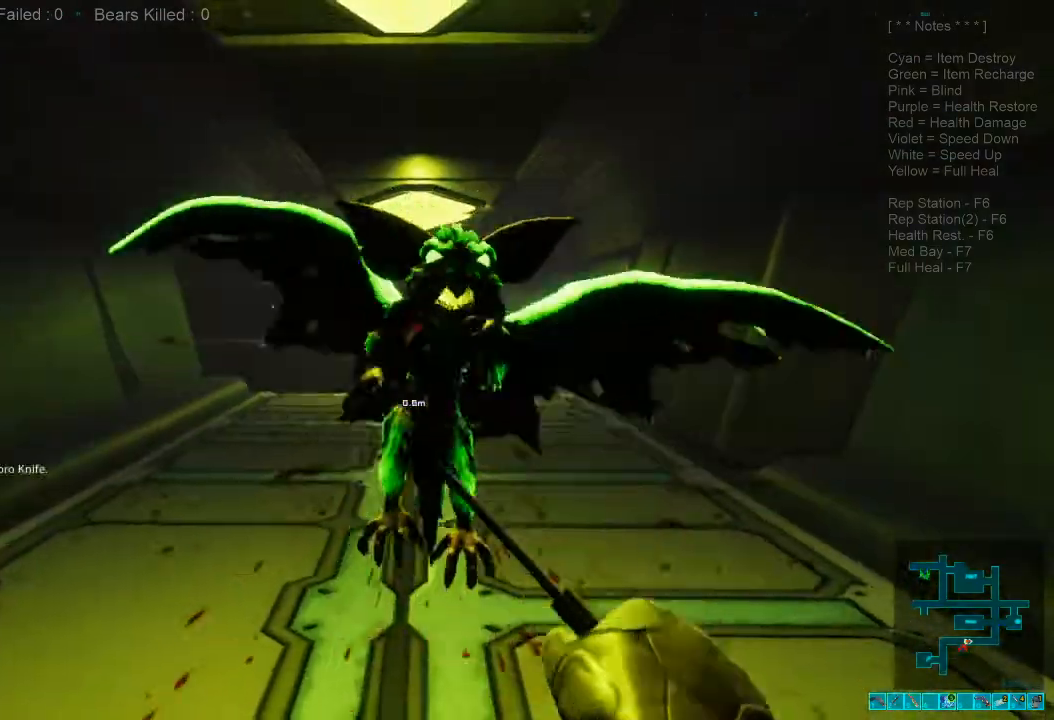
{"keys": ["s"], "mouse": ["left"], "events": [[67, "mouse_left", "down"], [134, "mouse_left", "up"], [234, "mouse_left", "down"], [367, "mouse_left", "up"], [467, "mouse_left", "down"]]}
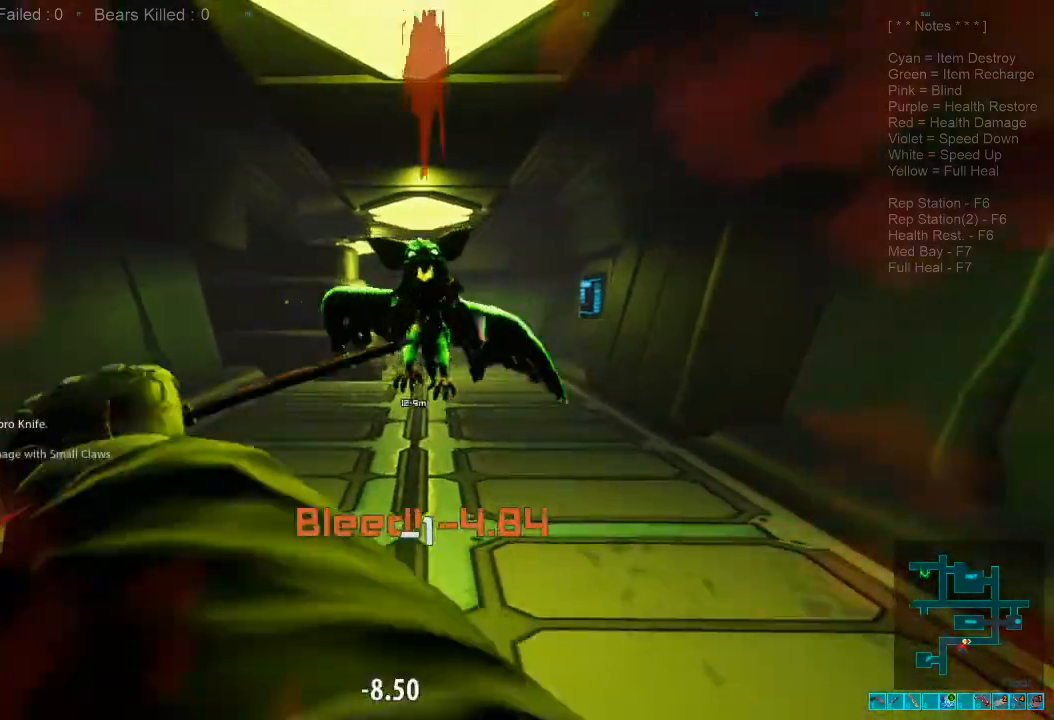
{"keys": ["s"], "mouse": [], "events": [[100, "mouse_left", "up"], [167, "mouse_left", "down"], [300, "mouse_left", "up"], [400, "mouse_left", "down"], [500, "mouse_left", "up"]]}
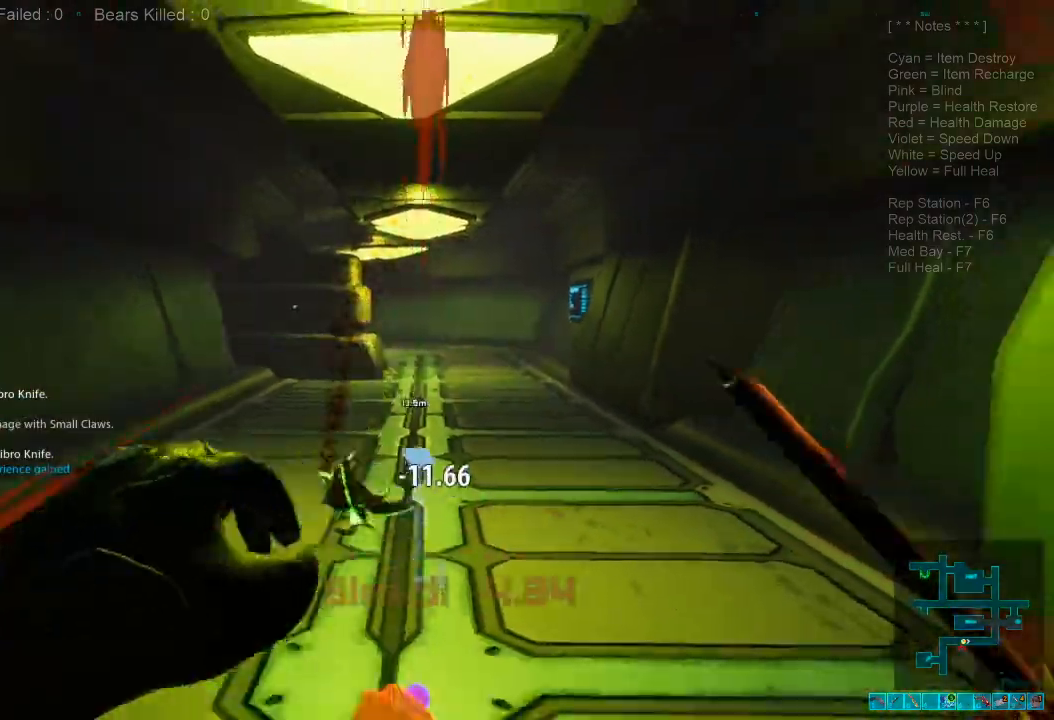
{"keys": ["w"], "mouse": [], "events": [[34, "s", "up"], [167, "w", "down"], [200, "space", "down"], [300, "space", "up"], [434, "space", "down"], [500, "space", "up"]]}
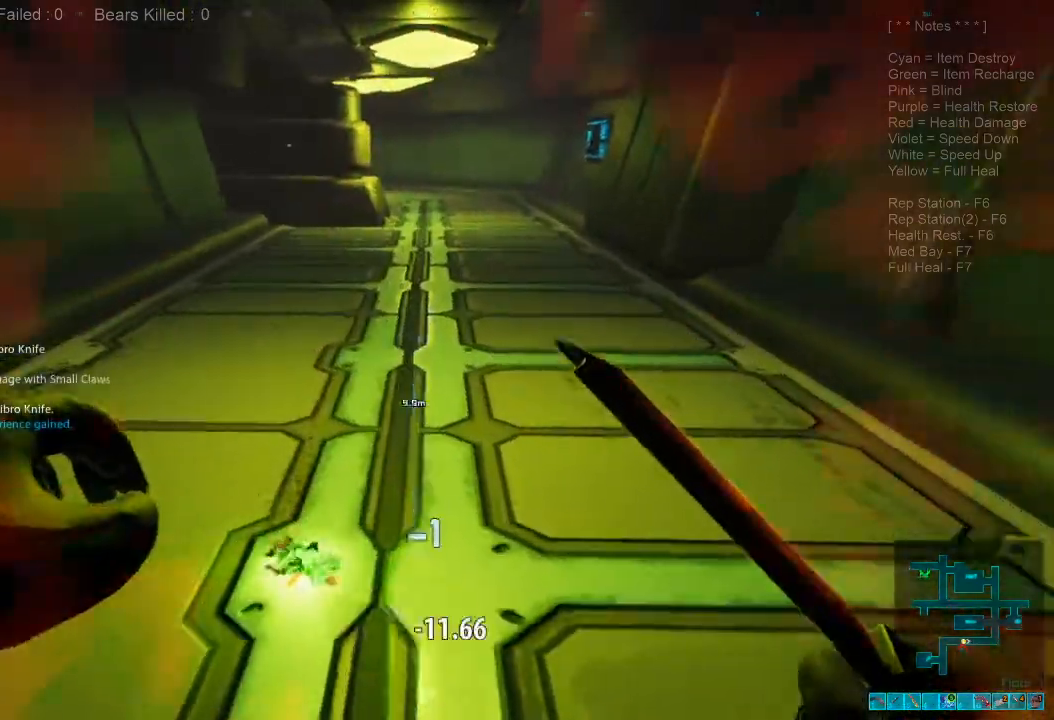
{"keys": ["shift", "w"], "mouse": [], "events": [[100, "space", "down"], [200, "space", "up"], [334, "space", "down"], [367, "shift", "down"], [400, "space", "up"]]}
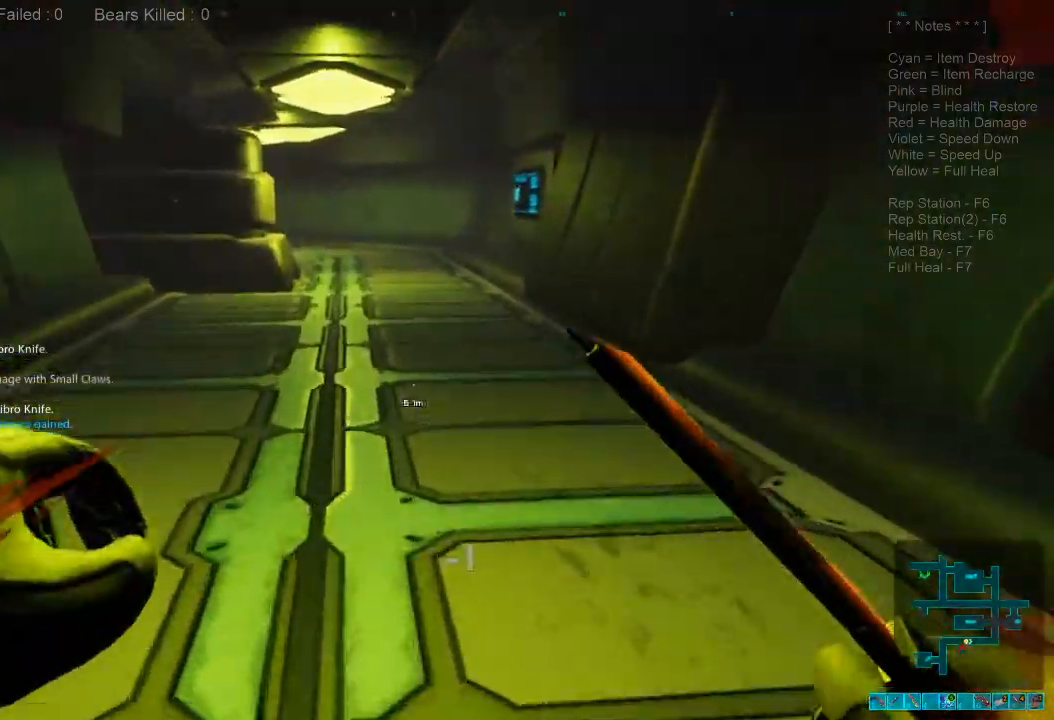
{"keys": ["shift", "w"], "mouse": [], "events": []}
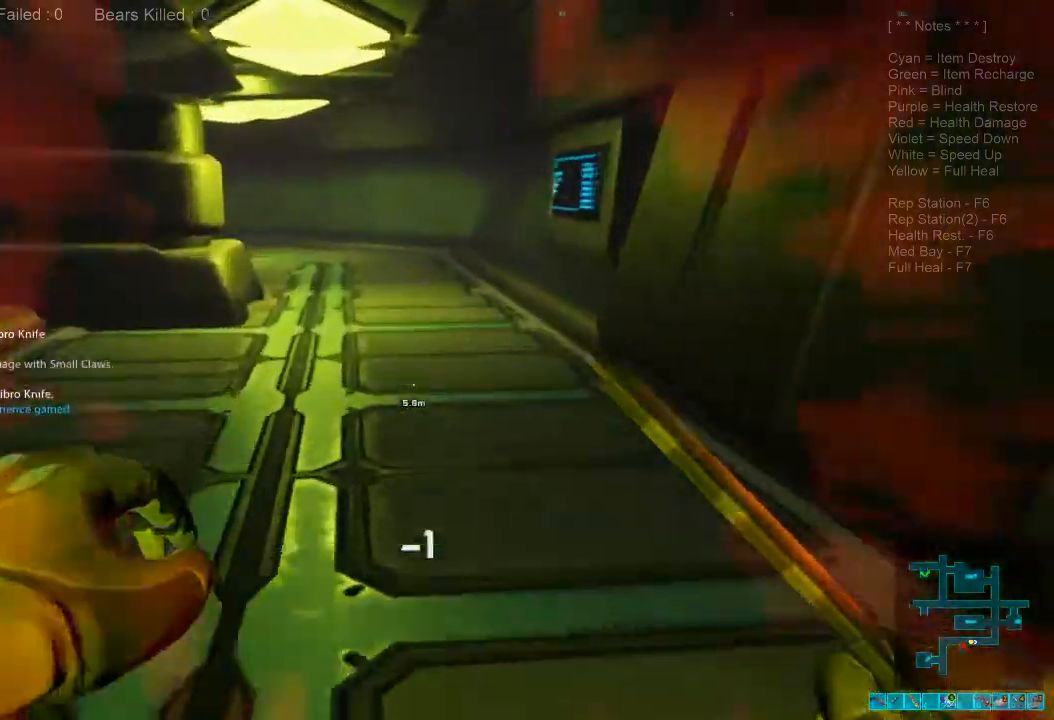
{"keys": ["shift", "w"], "mouse": [], "events": []}
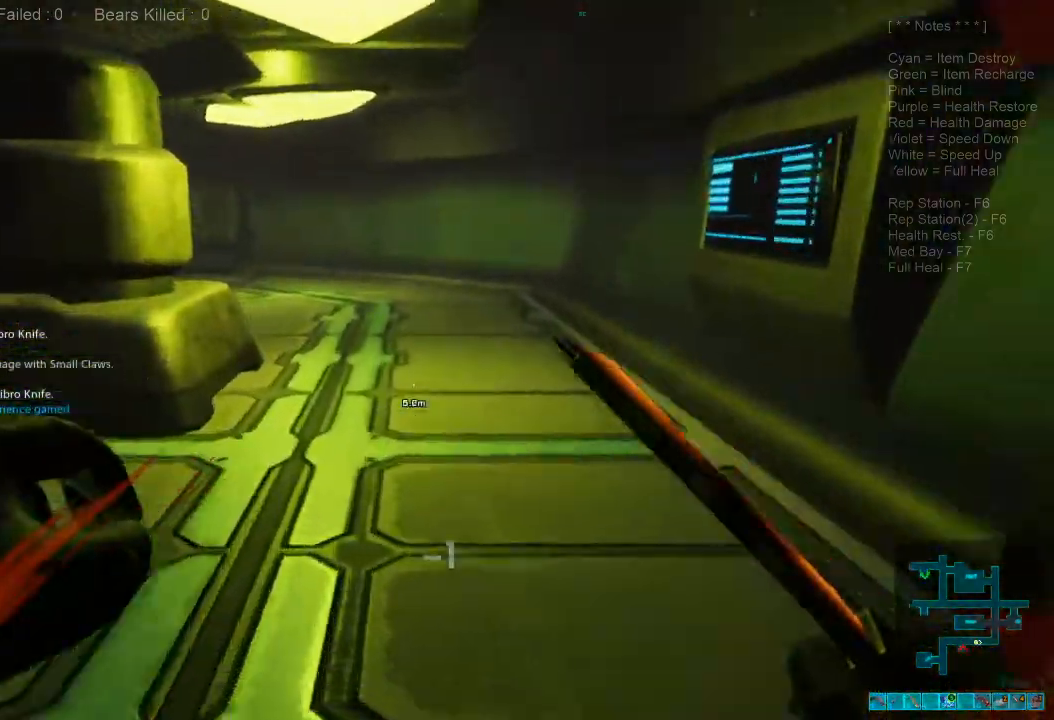
{"keys": ["shift", "w"], "mouse": [], "events": []}
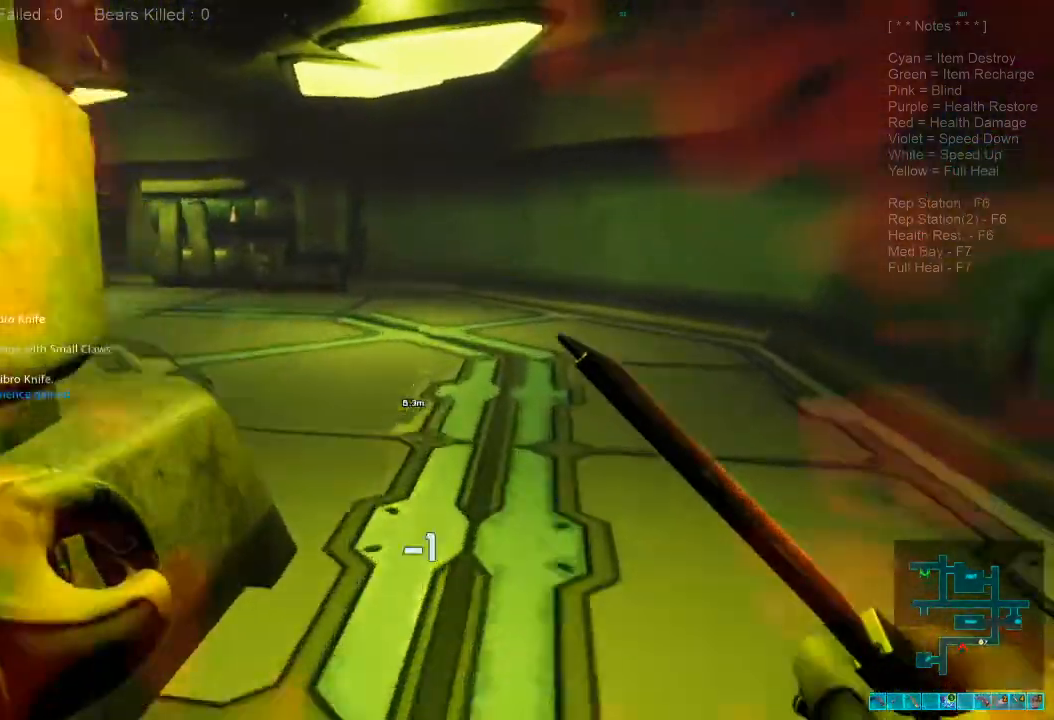
{"keys": ["d", "shift", "w"], "mouse": []}
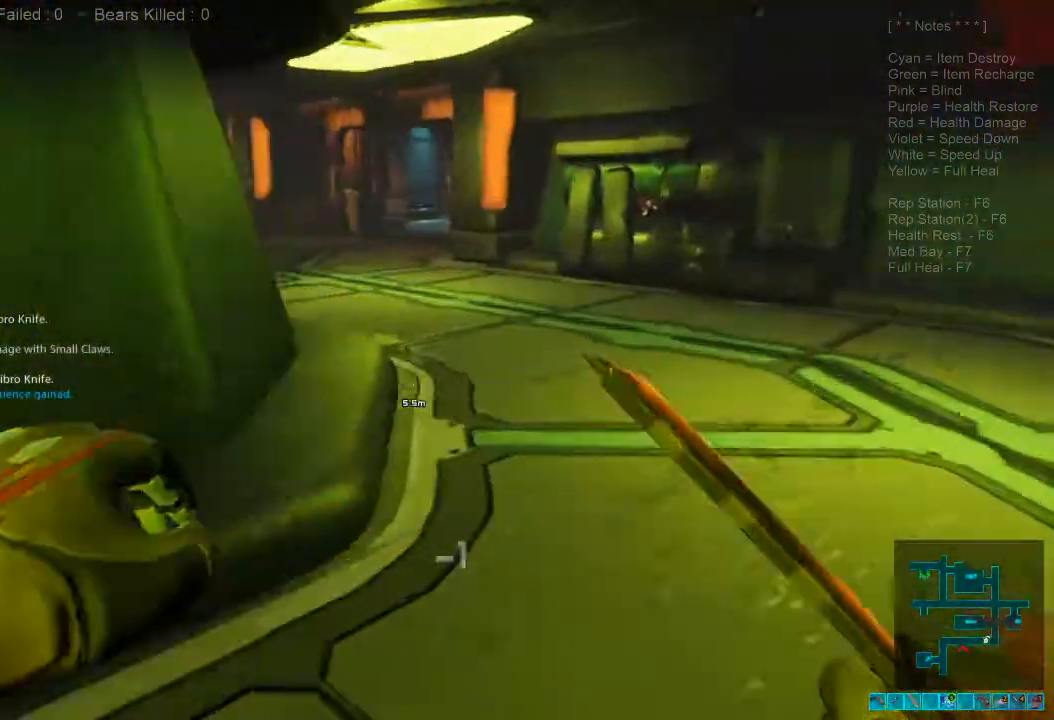
{"keys": ["shift", "w"], "mouse": [], "events": [[100, "d", "up"]]}
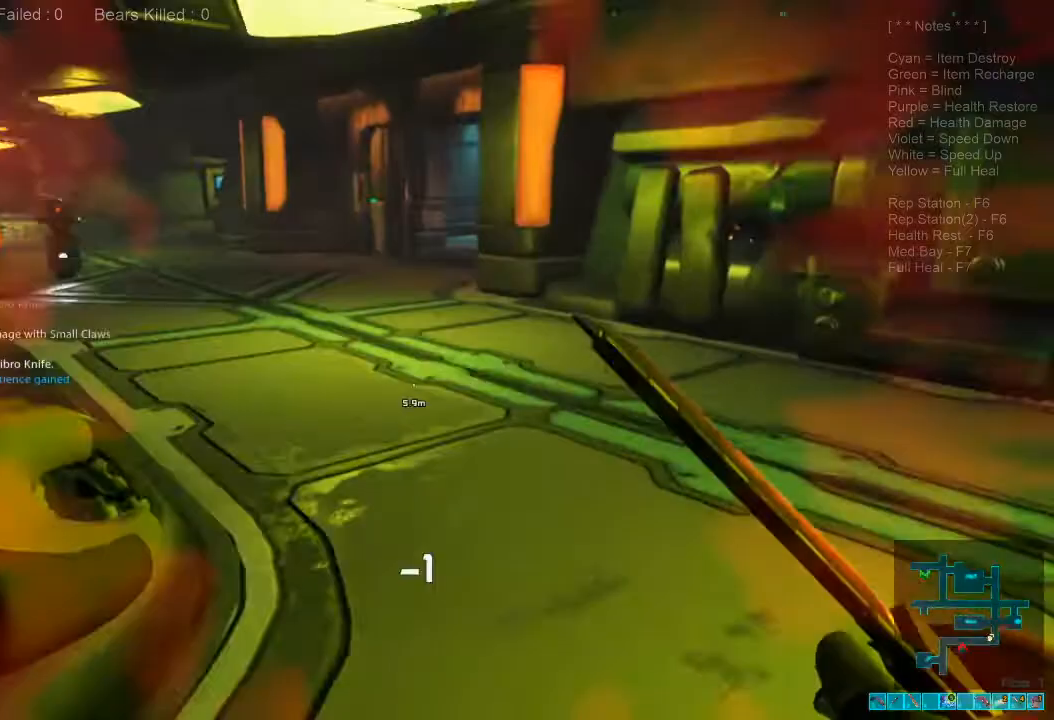
{"keys": ["shift", "w"], "mouse": [], "events": [[234, "d", "down"], [300, "d", "up"]]}
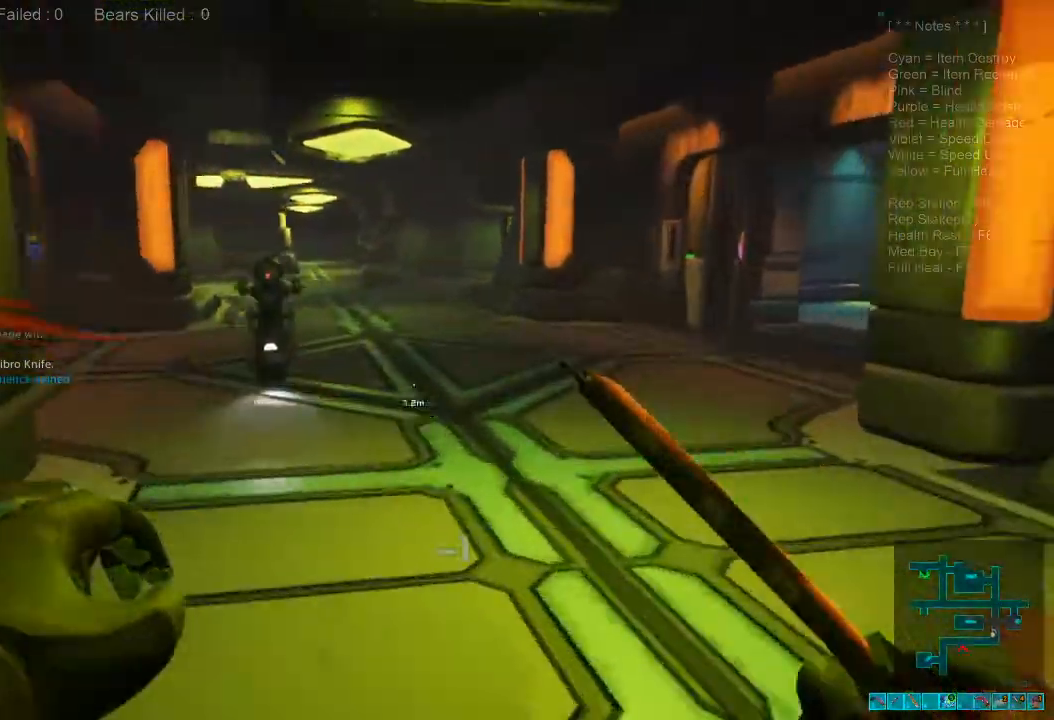
{"keys": ["d", "shift", "w"], "mouse": ["left"], "events": [[267, "d", "down"], [467, "mouse_left", "down"]]}
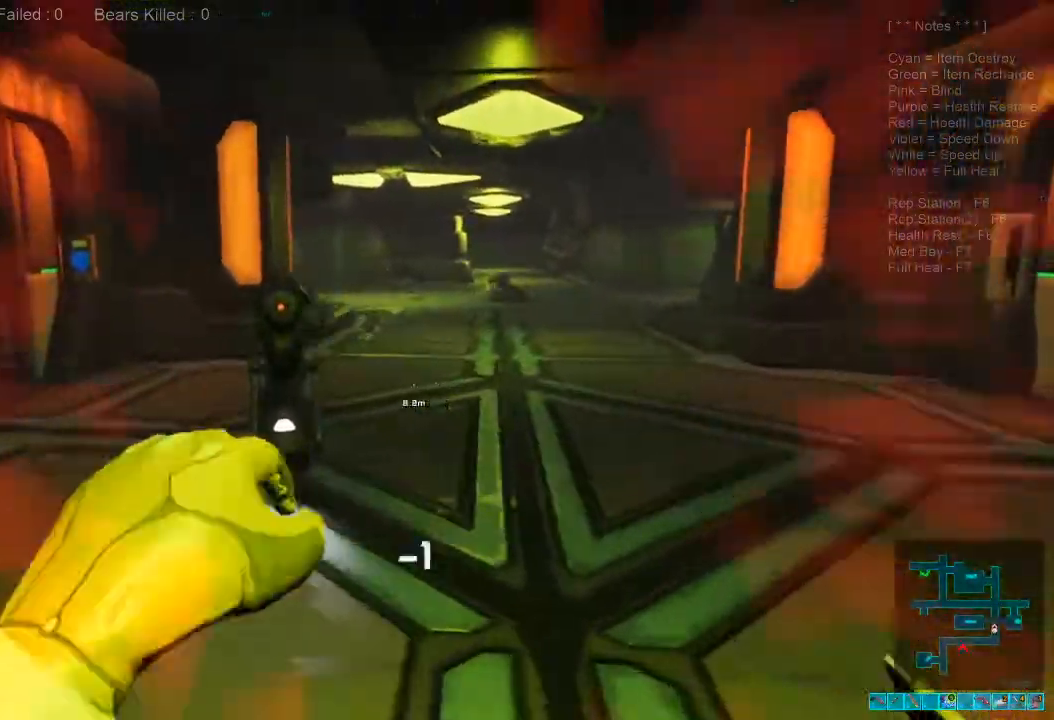
{"keys": ["d", "w"], "mouse": [], "events": [[34, "mouse_left", "up"], [67, "d", "up"], [167, "mouse_left", "down"], [234, "mouse_left", "up"], [334, "d", "down"], [400, "mouse_left", "down"], [434, "shift", "up"], [500, "mouse_left", "up"]]}
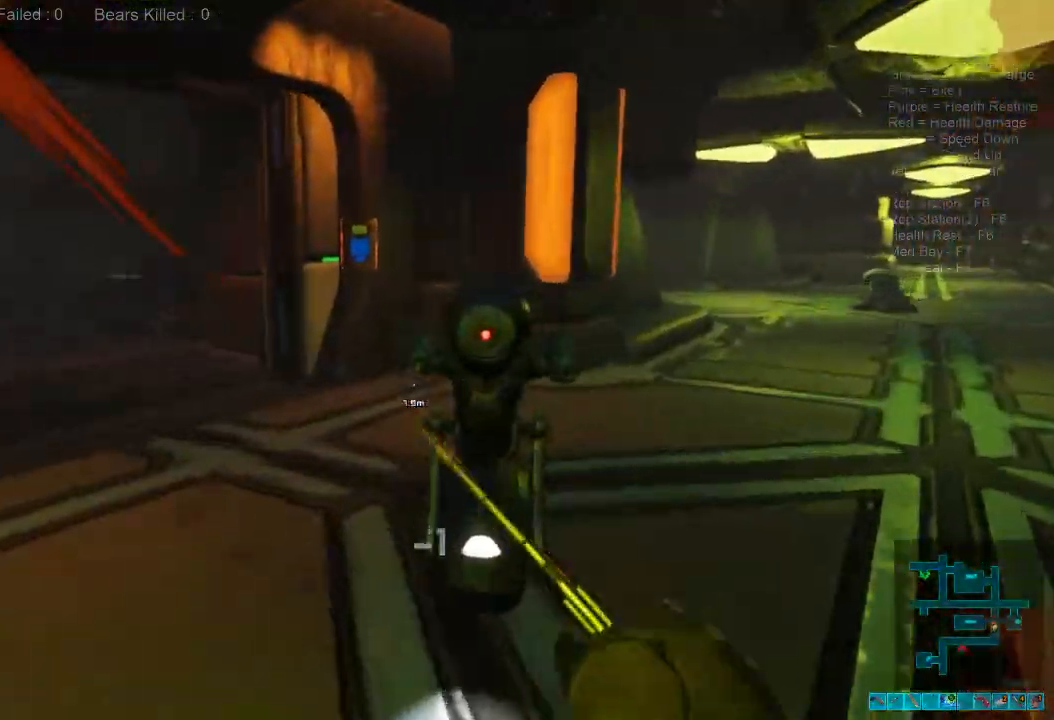
{"keys": ["d"], "mouse": ["left"], "events": [[100, "mouse_left", "down"], [100, "w", "up"], [200, "mouse_left", "up"], [267, "mouse_left", "down"], [400, "mouse_left", "up"], [467, "mouse_left", "down"]]}
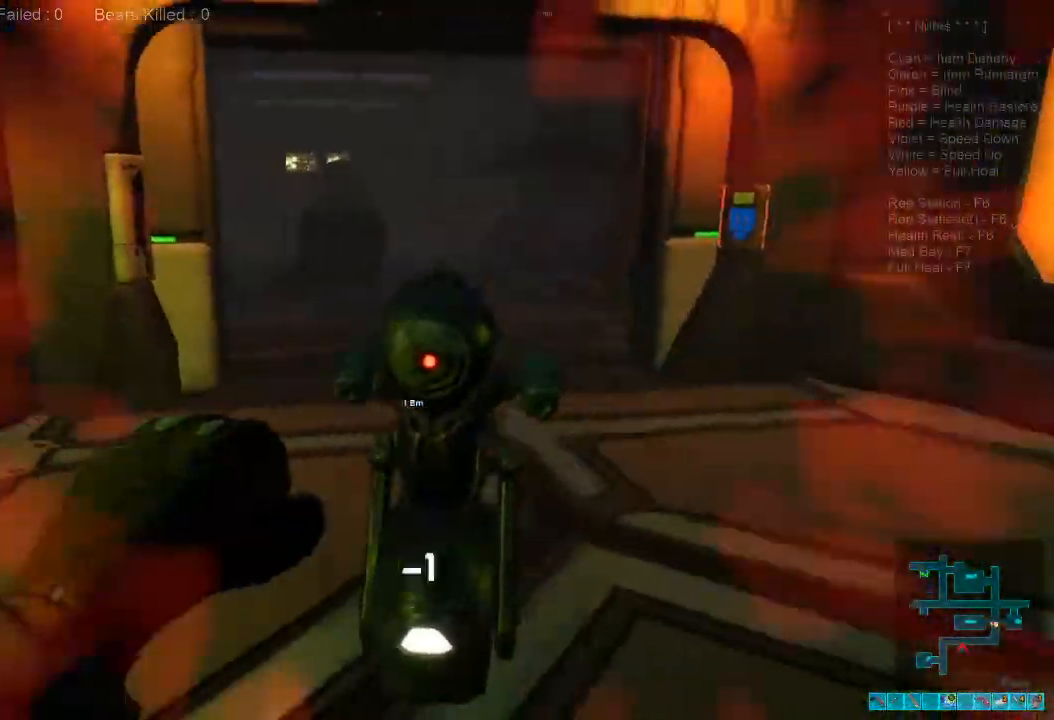
{"keys": ["a"], "mouse": [], "events": [[134, "mouse_left", "up"], [167, "mouse_left", "down"], [167, "w", "down"], [334, "d", "up"], [334, "mouse_left", "up"], [400, "a", "down"], [400, "mouse_left", "down"], [467, "w", "up"], [500, "mouse_left", "up"]]}
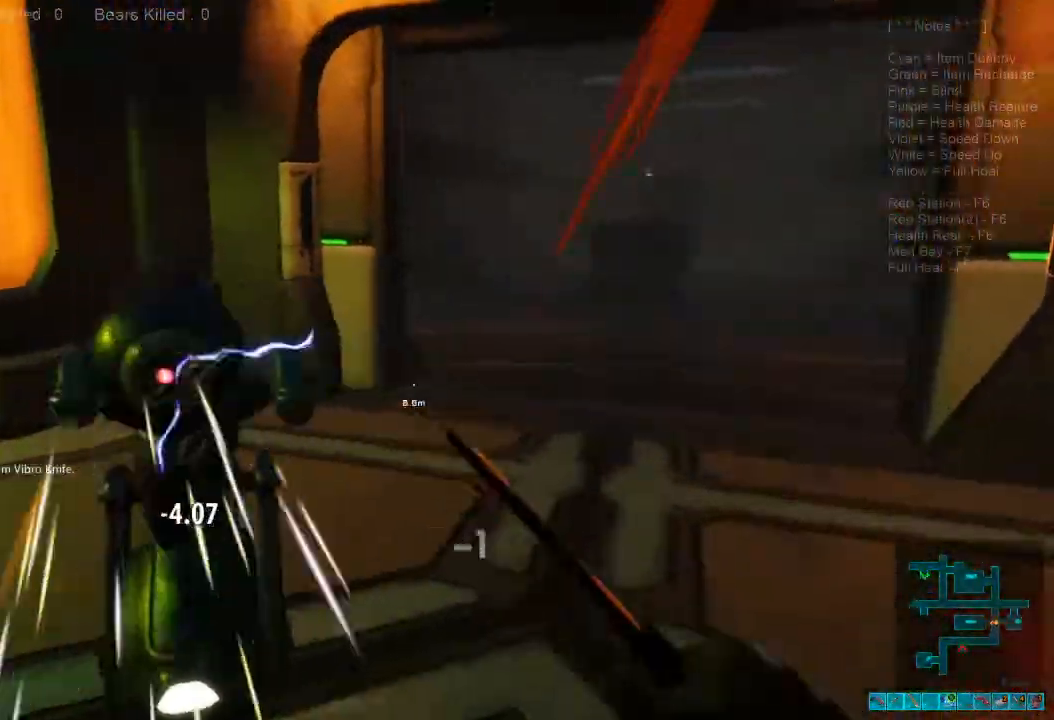
{"keys": ["a"], "mouse": ["left"], "events": [[100, "mouse_left", "down"], [234, "mouse_left", "up"], [300, "mouse_left", "down"], [434, "mouse_left", "up"], [500, "mouse_left", "down"]]}
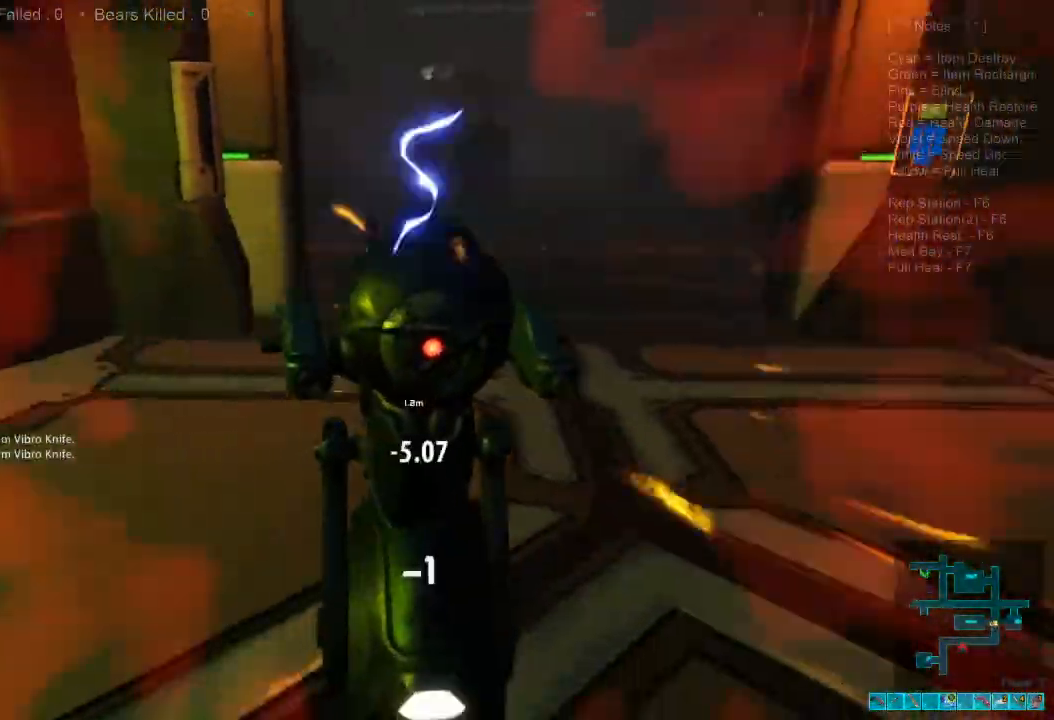
{"keys": ["a"], "mouse": ["left"], "events": [[167, "mouse_left", "up"], [234, "mouse_left", "down"], [300, "mouse_left", "up"], [434, "mouse_left", "down"]]}
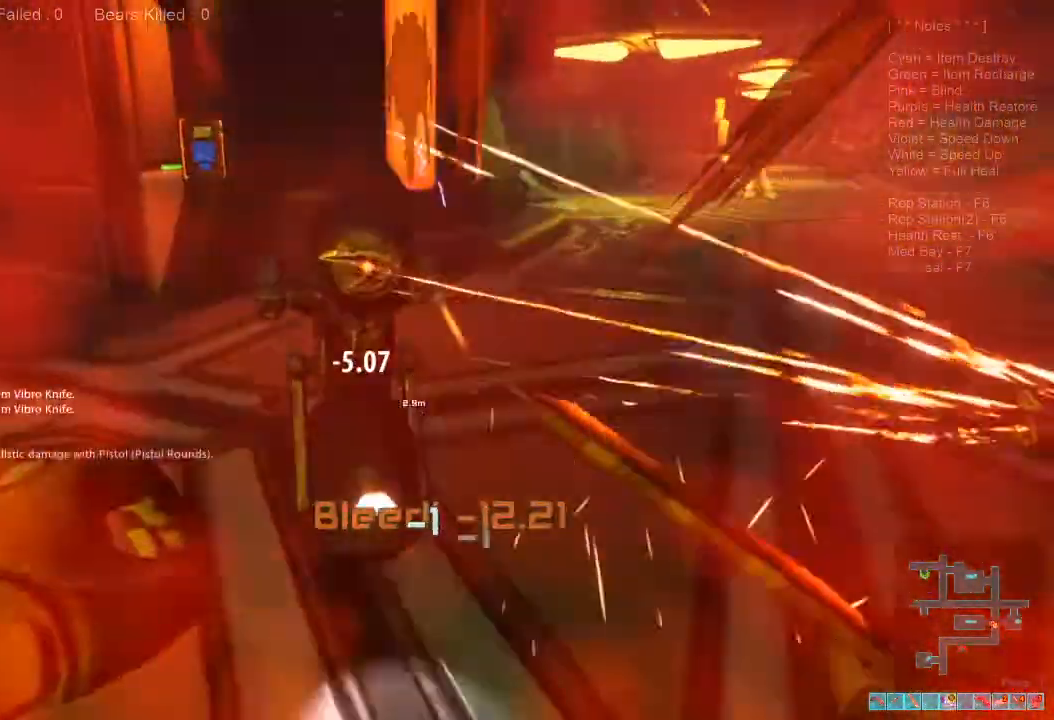
{"keys": ["a"], "mouse": [], "events": [[67, "mouse_left", "up"], [67, "w", "down"], [134, "mouse_left", "down"], [267, "w", "up"], [300, "mouse_left", "up"], [334, "mouse_left", "down"], [500, "mouse_left", "up"]]}
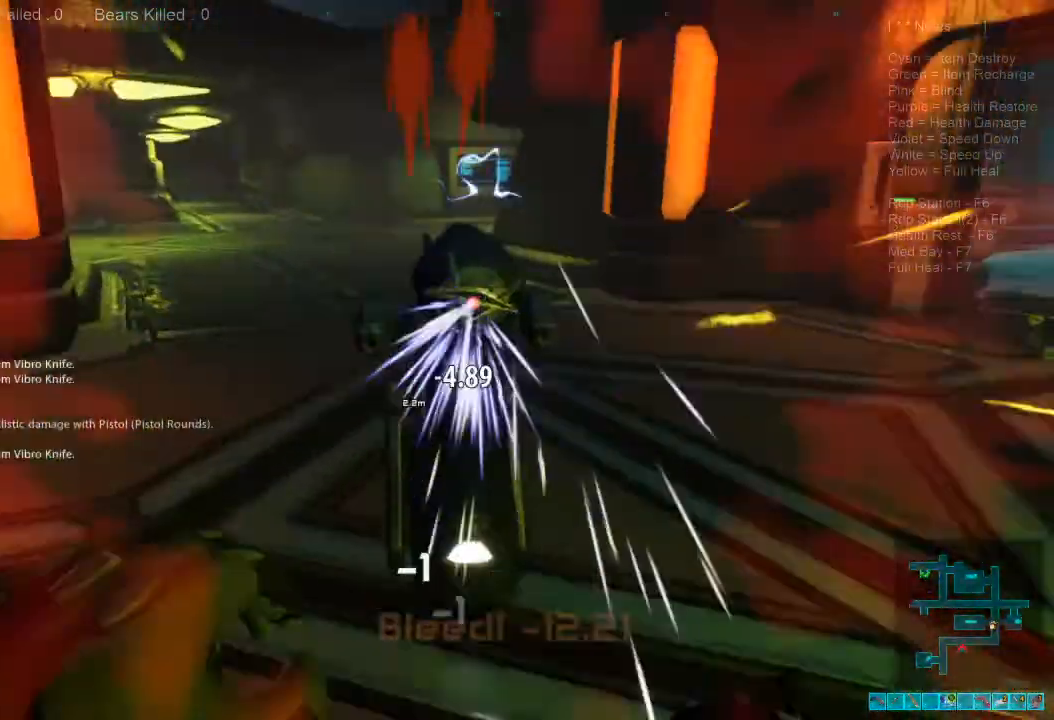
{"keys": ["a", "w"], "mouse": ["left"], "events": [[67, "mouse_left", "down"], [200, "mouse_left", "up"], [267, "mouse_left", "down"], [434, "mouse_left", "up"], [434, "w", "down"], [500, "mouse_left", "down"]]}
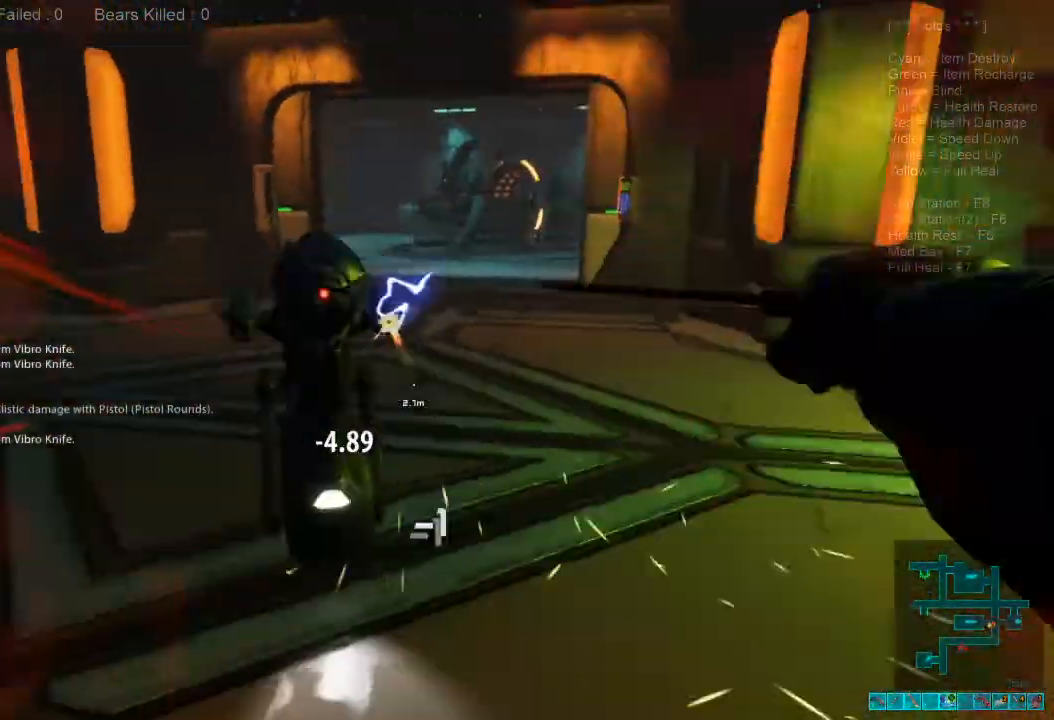
{"keys": ["d"], "mouse": ["left"], "events": [[134, "mouse_left", "up"], [200, "mouse_left", "down"], [200, "w", "up"], [300, "a", "up"], [334, "d", "down"], [367, "mouse_left", "up"], [434, "mouse_left", "down"]]}
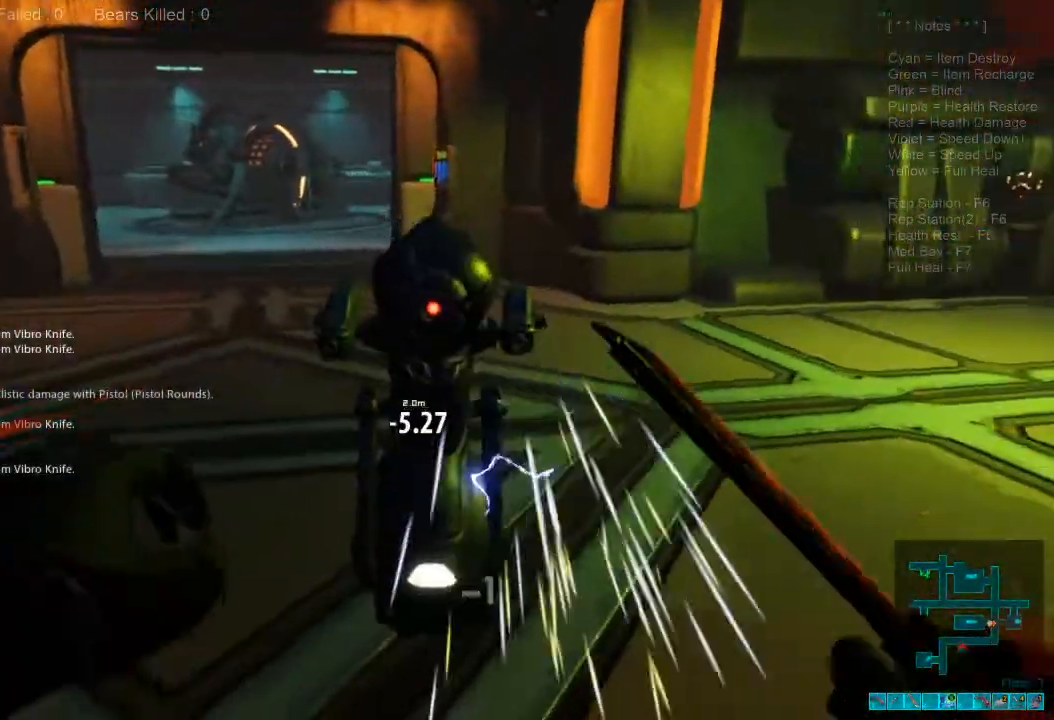
{"keys": ["d"], "mouse": [], "events": [[67, "mouse_left", "up"], [100, "mouse_left", "down"], [267, "mouse_left", "up"], [334, "mouse_left", "down"], [467, "mouse_left", "up"]]}
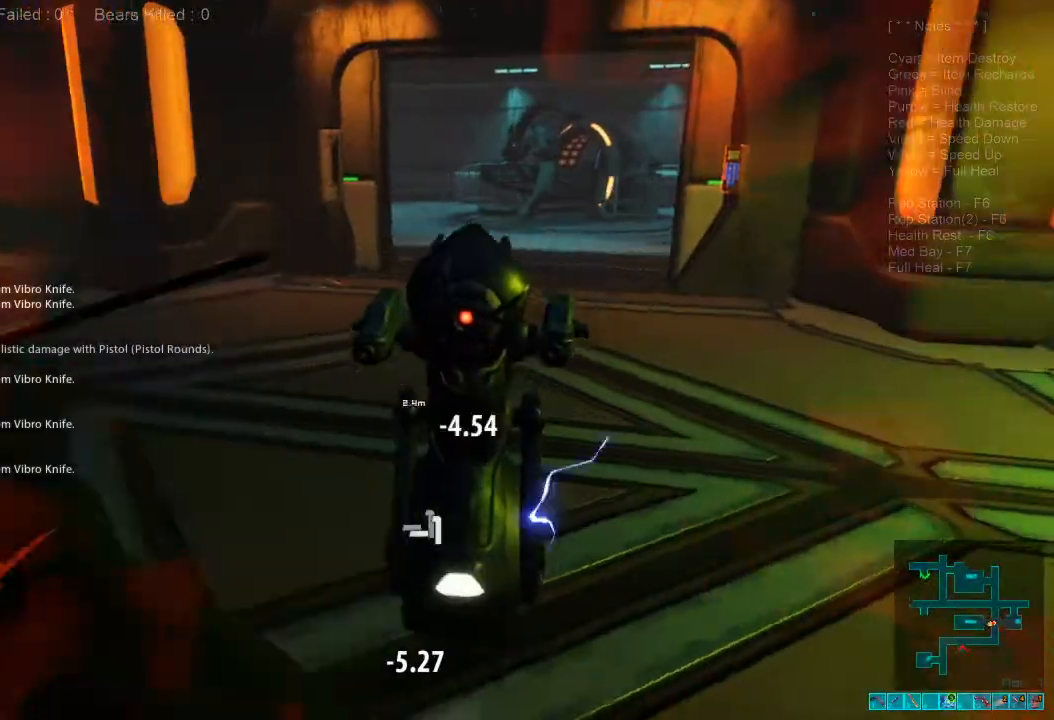
{"keys": ["d"], "mouse": ["left"], "events": [[67, "mouse_left", "down"], [167, "mouse_left", "up"], [267, "mouse_left", "down"], [267, "w", "down"], [400, "mouse_left", "up"], [467, "mouse_left", "down"], [500, "w", "up"]]}
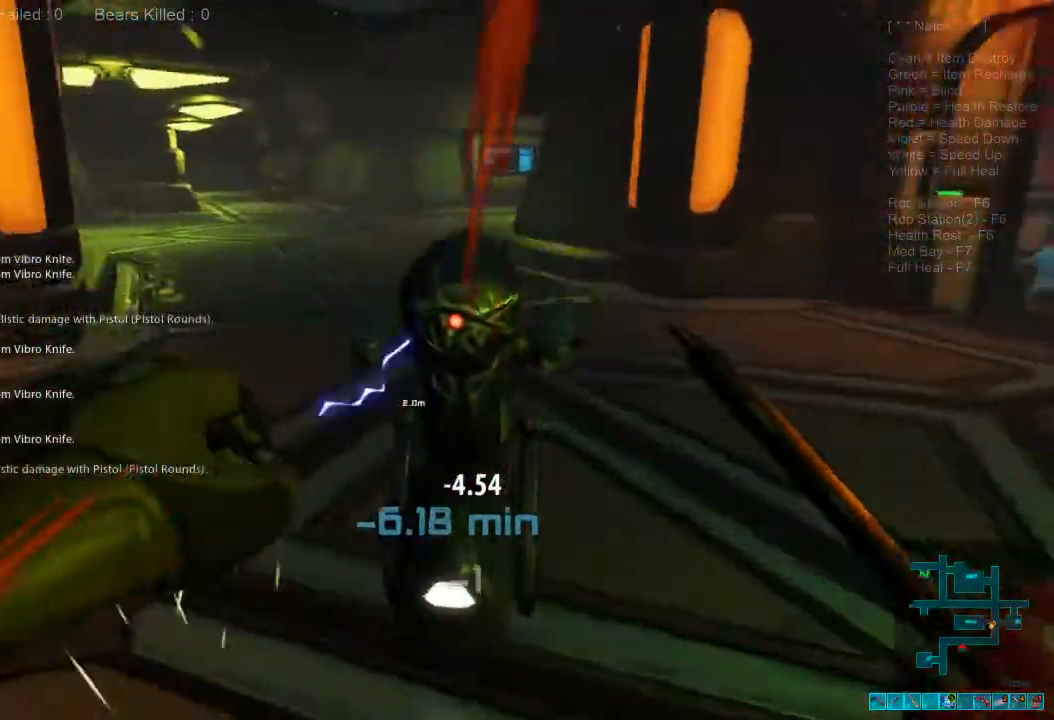
{"keys": ["d"], "mouse": ["left"], "events": [[100, "mouse_left", "up"], [167, "mouse_left", "down"], [300, "mouse_left", "up"], [400, "mouse_left", "down"]]}
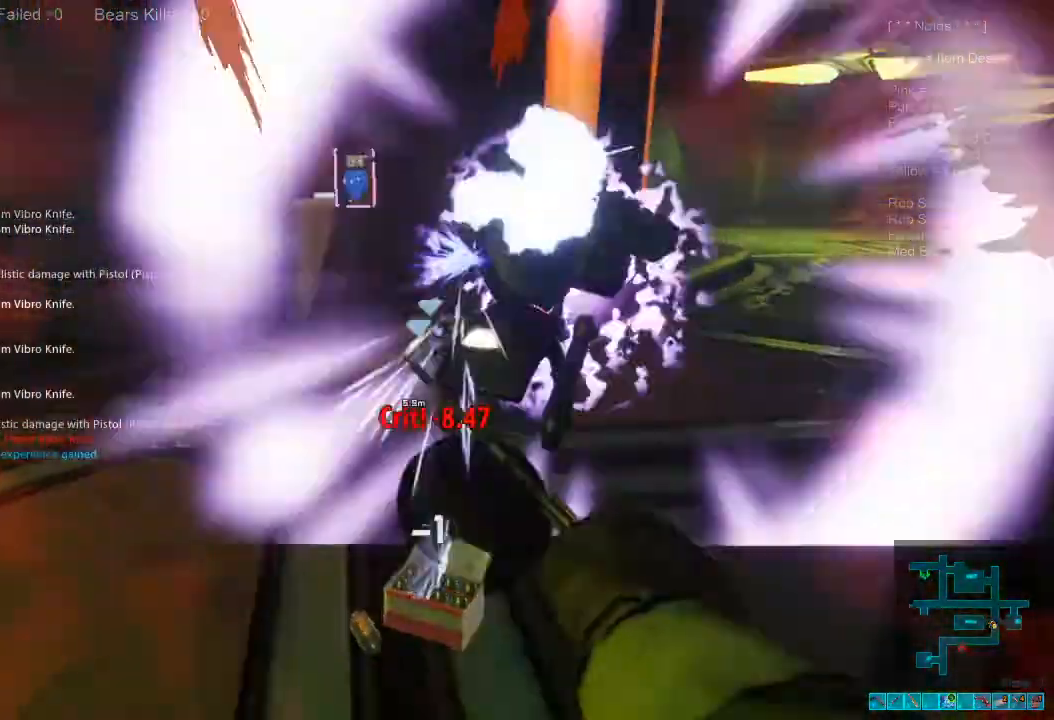
{"keys": [], "mouse": [], "events": [[34, "mouse_left", "up"], [100, "mouse_left", "down"], [234, "mouse_left", "up"], [234, "w", "down"], [267, "d", "up"], [400, "space", "down"], [400, "w", "up"], [500, "space", "up"]]}
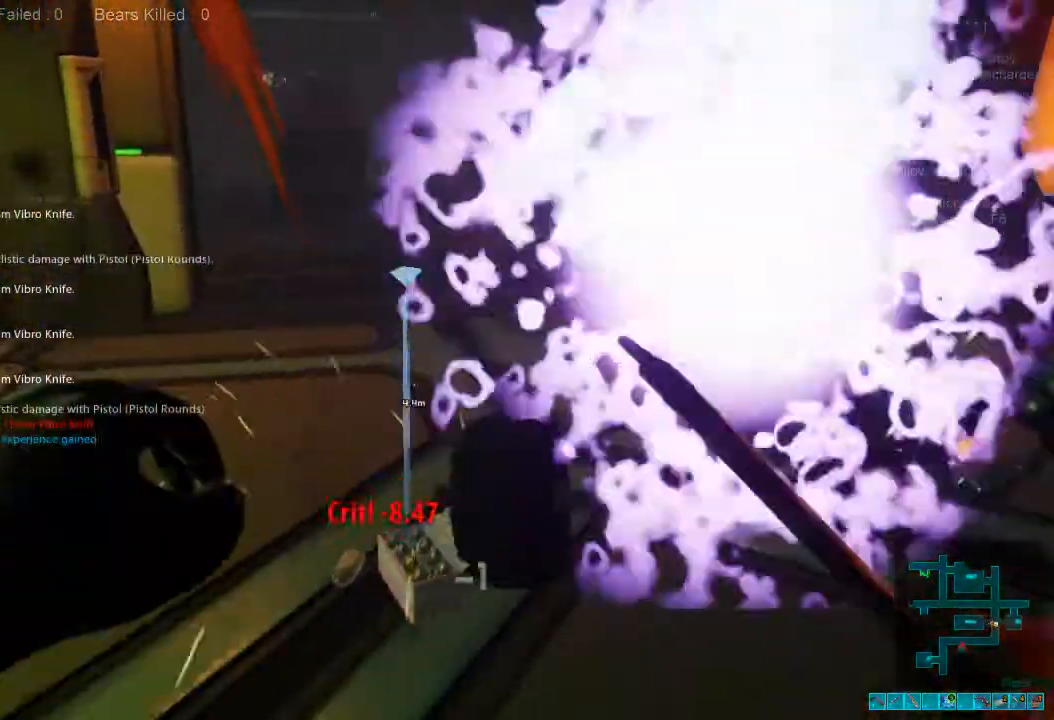
{"keys": ["space", "w"], "mouse": [], "events": [[134, "space", "down"], [167, "space", "up"], [267, "space", "down"], [334, "space", "up"], [367, "w", "down"], [434, "space", "down"]]}